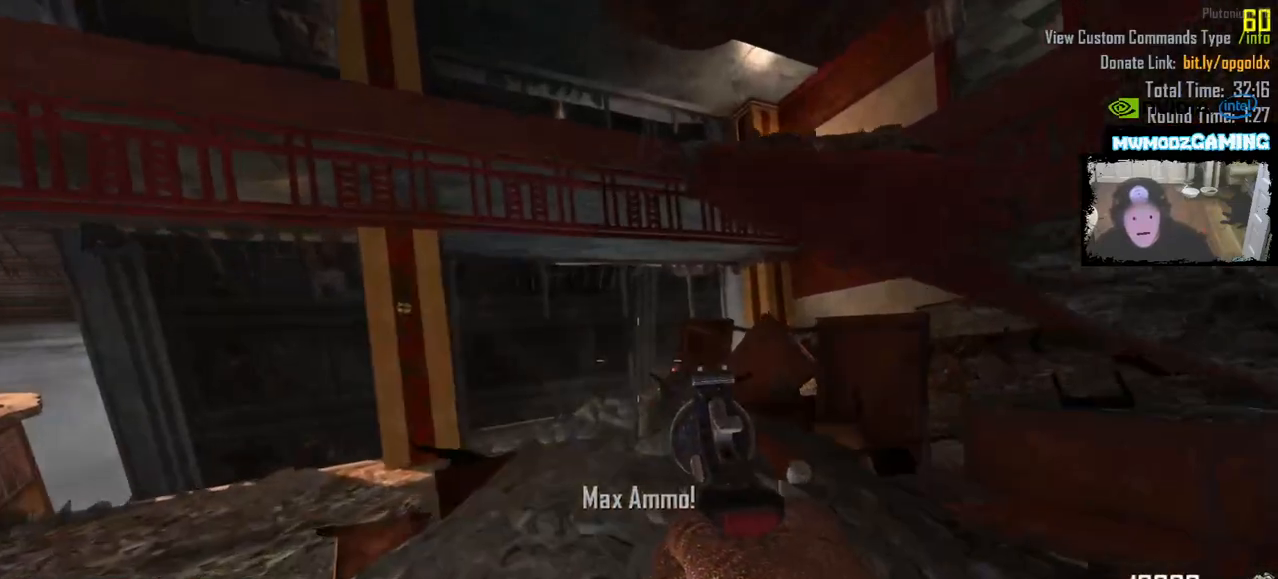
Gameplay with keyboard and mouse; each line is a JSON object with the keys and mouse buttons held at the frame after it. "events" lists presses ("down") and releases ("up") of ".", "/", "0", "1", "2", "3", "4", "5", "6", "7", "8", "9", "a", "alt_l", "alt_r", "b", "backslash", "backspace", "c", "caps_lock", "comma", "ctrl_l", "ctrl_r", "d", "e", "equals", "escape", "f", "f1", "f10", "f11", "f12", "f2", "f3", "f4", "f5", "f6", "f7", "f8", "f9", "g", "h", "i", "j", "k", "l", "lbracket", "m", "minus", "n", "o", "p", "q", "quote", "r", "rbracket", "return", "s", "semicolon", "shift_l", "shift_r", "super", "t", "tab", "tilde", "u", "v", "w", "x", "y", "z", "mouse_left", "mouse_wheel", "mouse_right", "mouse_mb4" and "mouse_mb5" between this image and that frame as [ms after this image, input, new state], when the widget could be followed in between. "mouse_left", "mouse_wheel", "mouse_right", "mouse_mb4", "mouse_mb5" = the "left", "wheel", "right", "mb4", "mb5" buttons of the "mouse" list. No other keys are recorded. "wheel" means that the mouse wheel is clicked or scrolled. Not read: mouse_move.
{"keys": ["w"], "mouse": []}
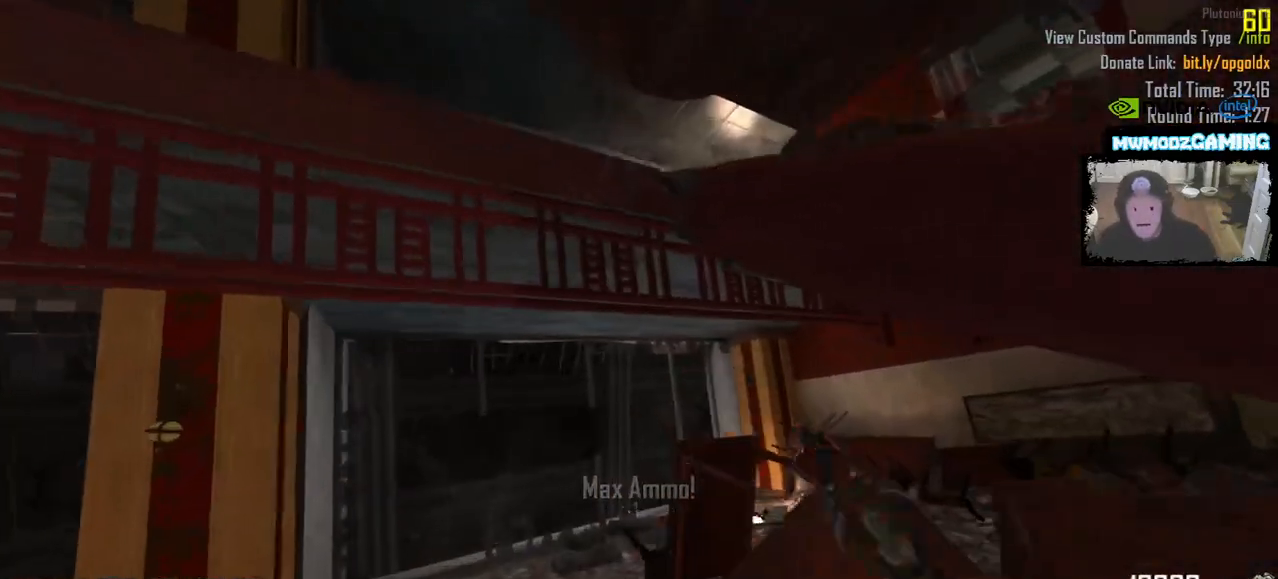
{"keys": ["w"], "mouse": [], "events": [[16, "a", "down"], [200, "a", "up"]]}
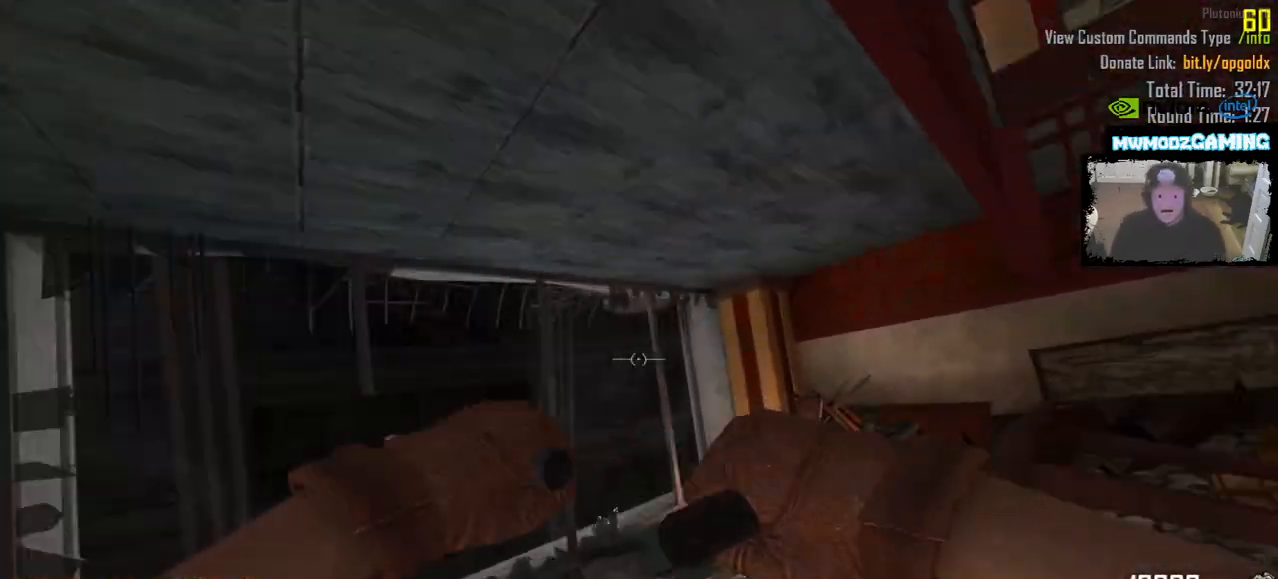
{"keys": ["w"], "mouse": []}
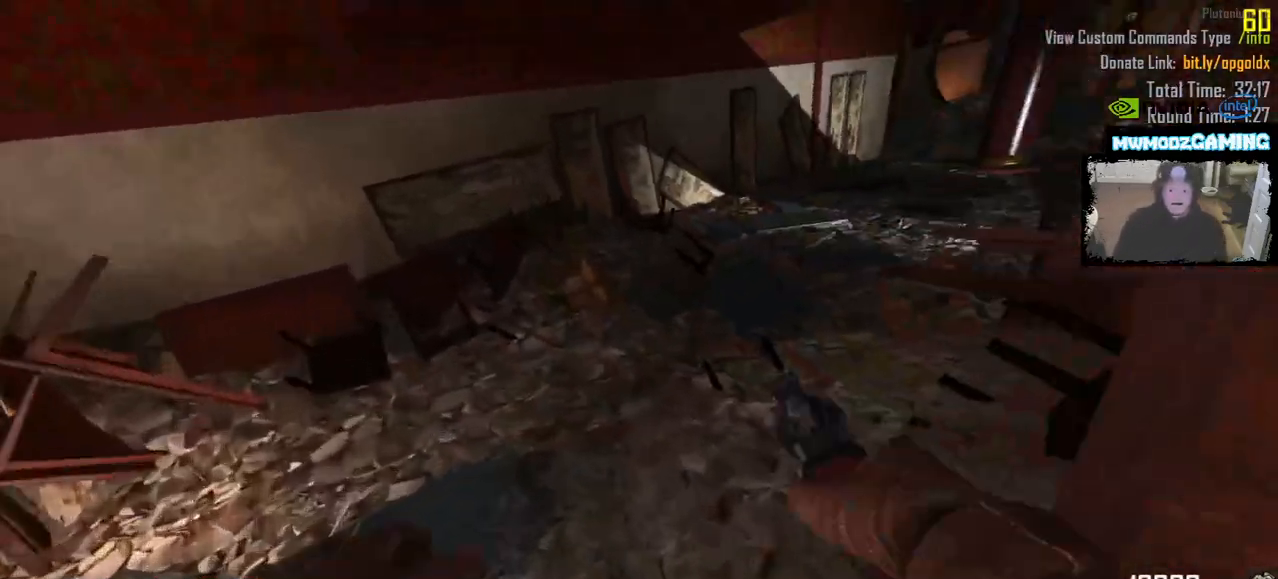
{"keys": ["w"], "mouse": [], "events": []}
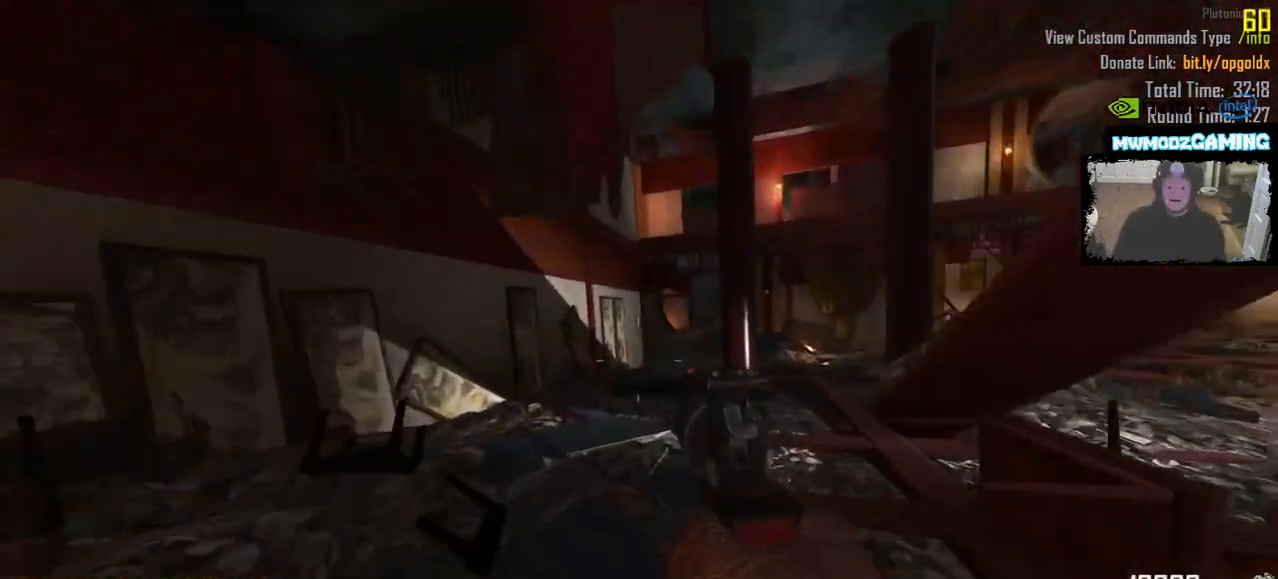
{"keys": ["shift_l", "w"], "mouse": []}
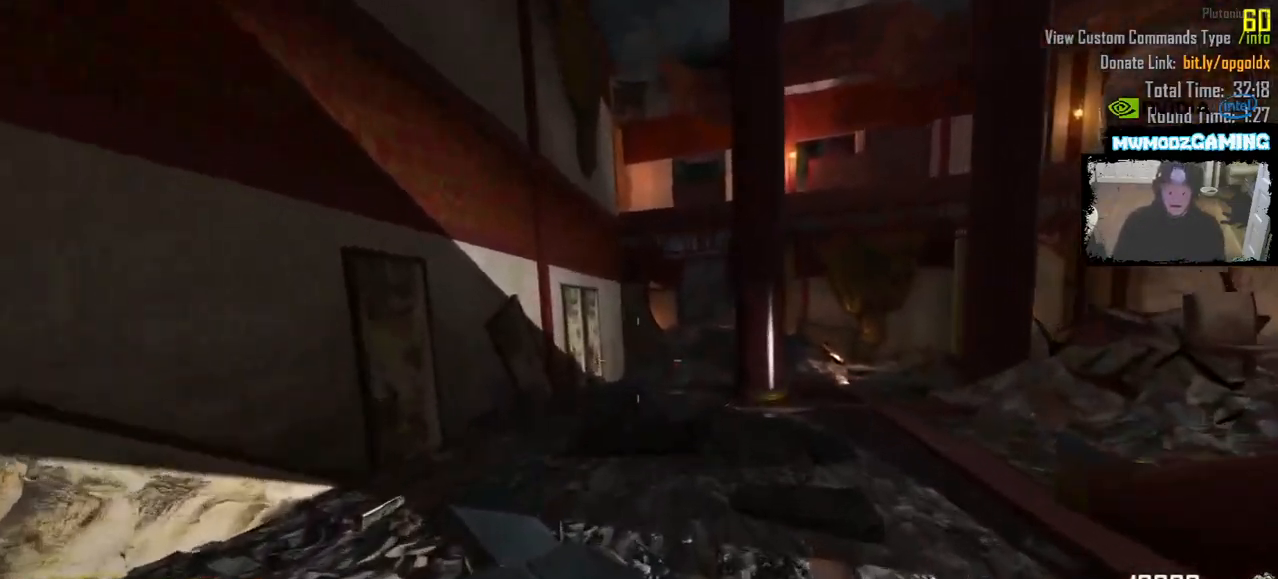
{"keys": ["shift_l", "w"], "mouse": [], "events": []}
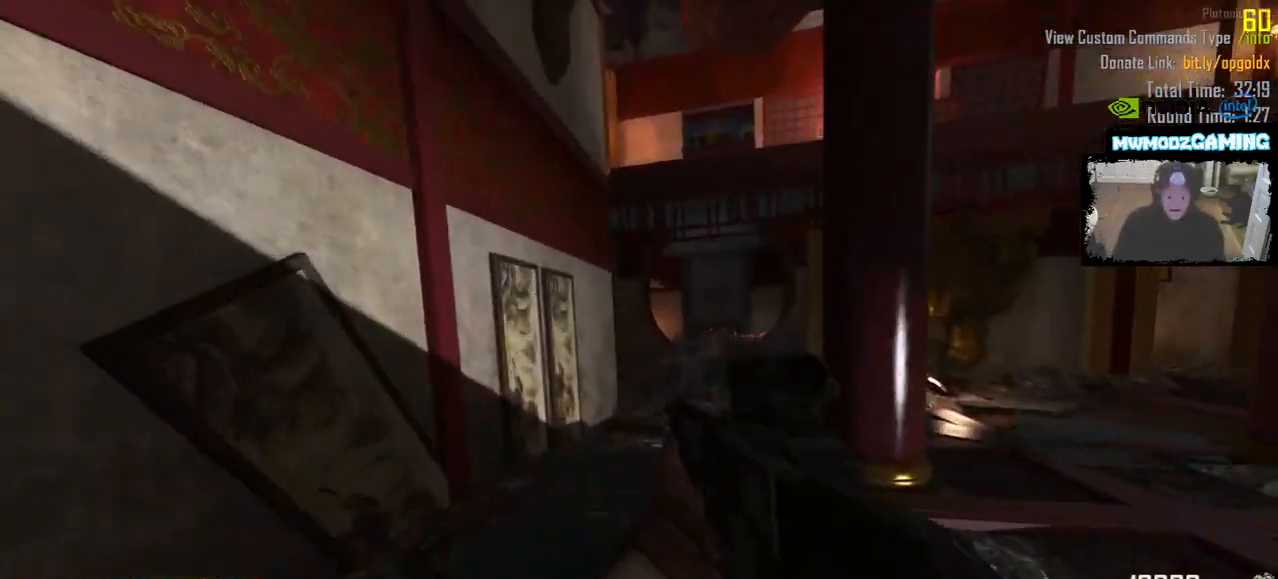
{"keys": ["w"], "mouse": []}
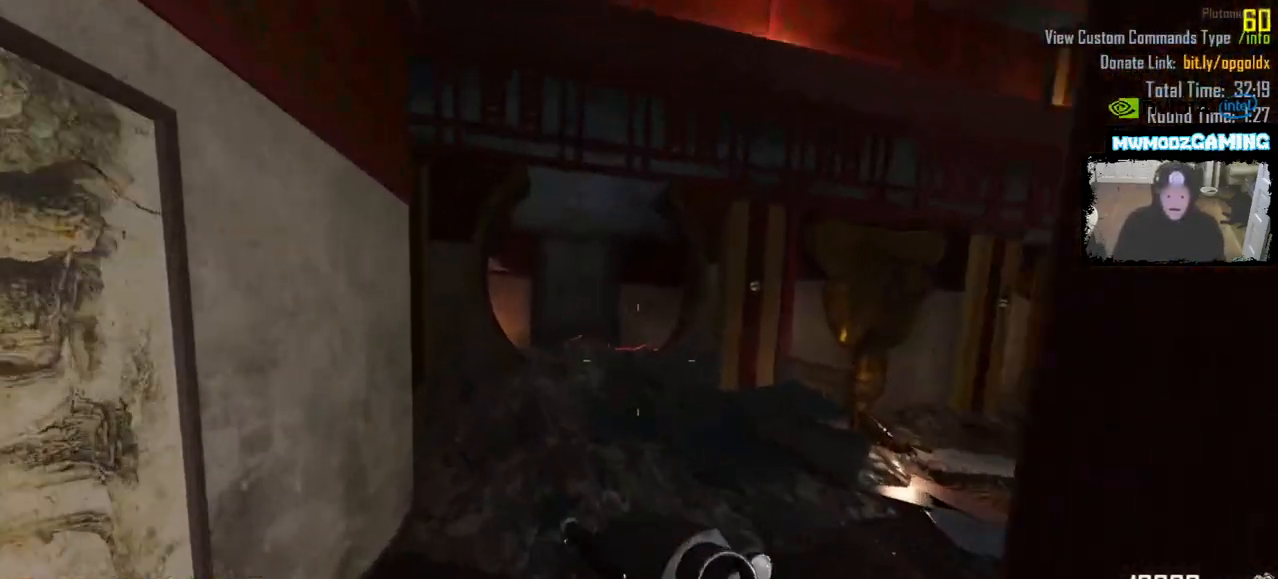
{"keys": ["w"], "mouse": [], "events": []}
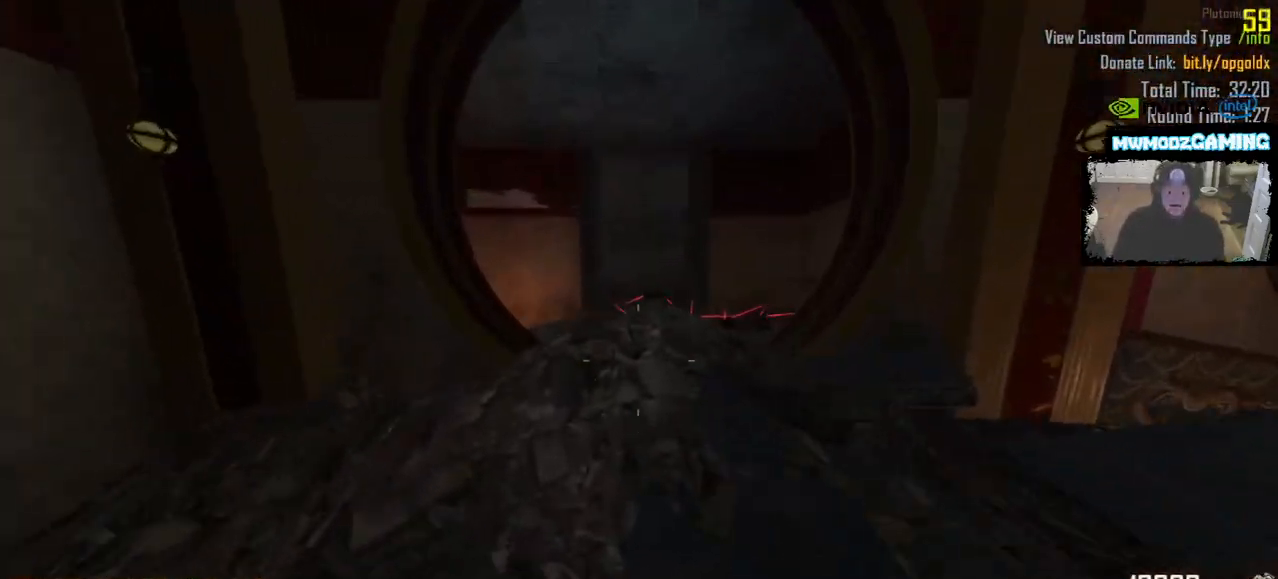
{"keys": ["w"], "mouse": [], "events": [[50, "4", "down"], [183, "4", "up"]]}
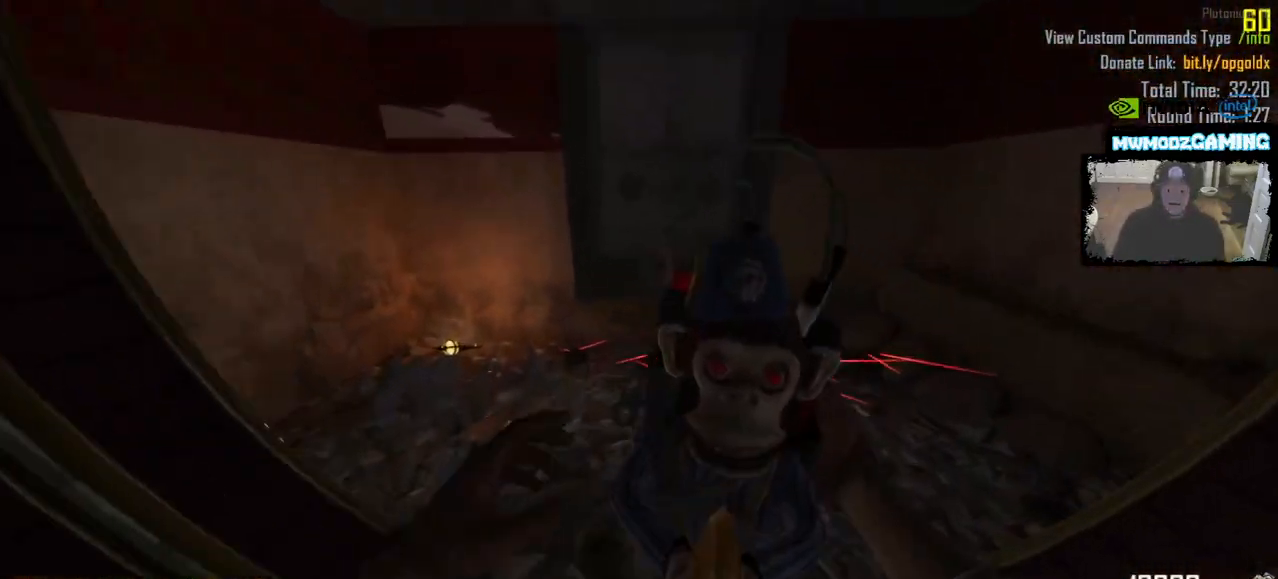
{"keys": [], "mouse": [], "events": [[233, "3", "down"], [333, "3", "up"], [350, "w", "up"]]}
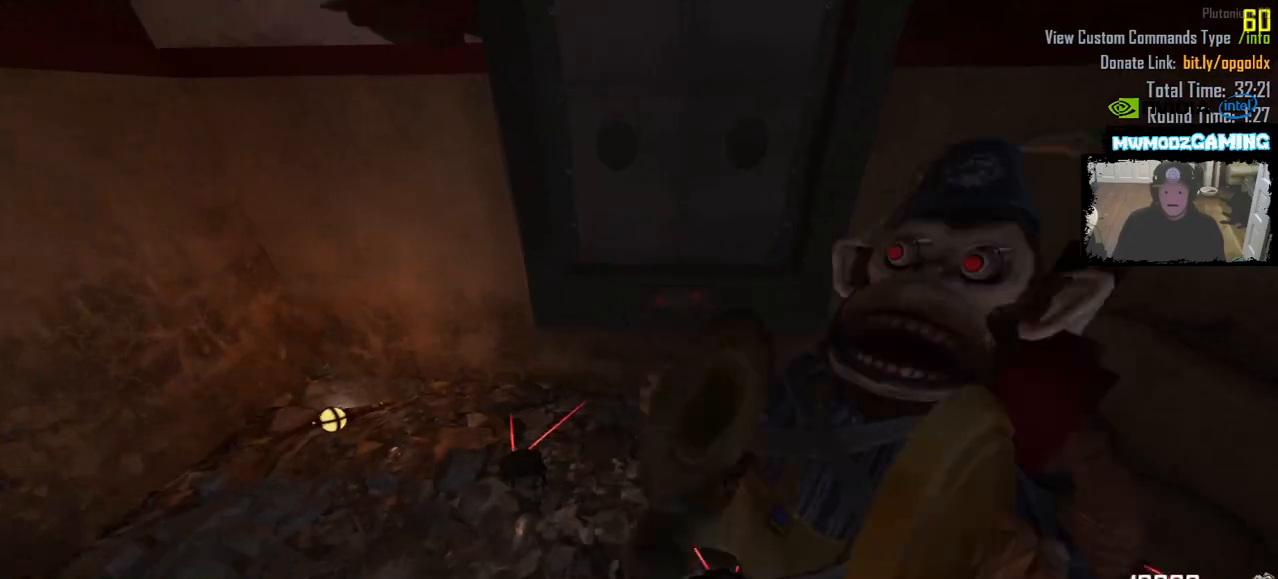
{"keys": [], "mouse": [], "events": []}
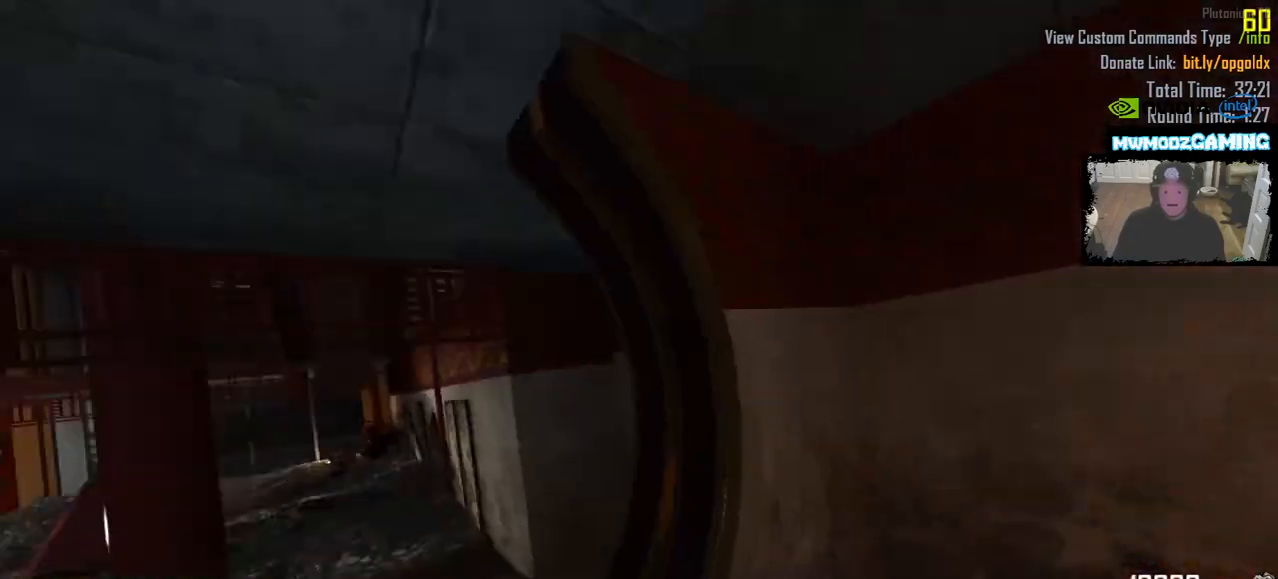
{"keys": ["w"], "mouse": [], "events": [[83, "a", "down"], [166, "w", "down"], [200, "a", "up"]]}
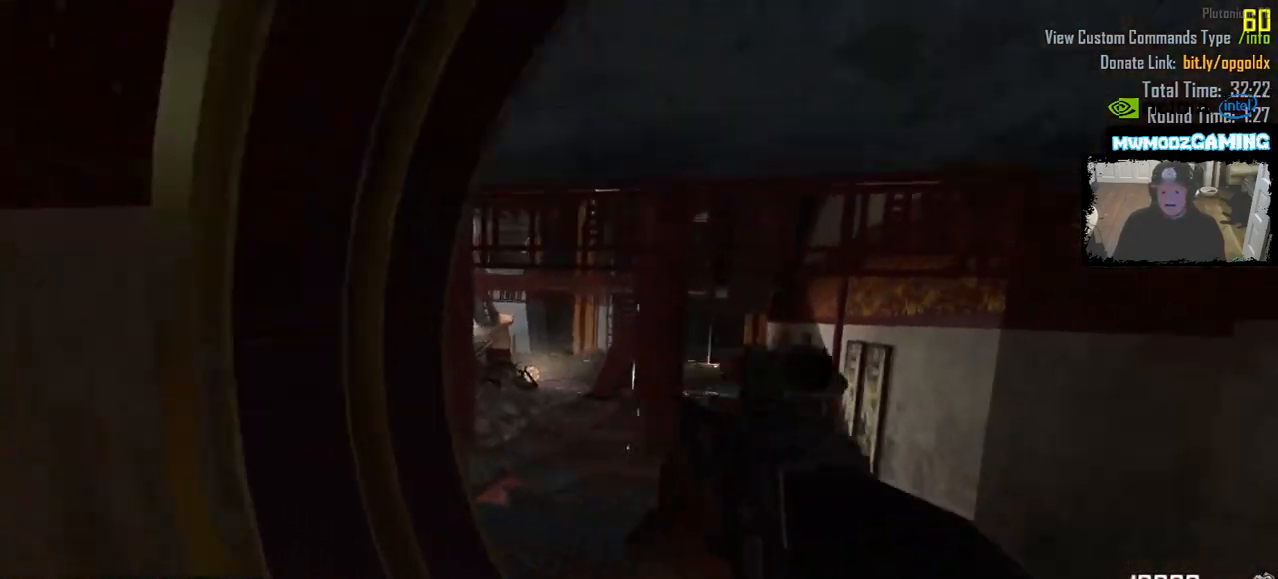
{"keys": ["w"], "mouse": [], "events": []}
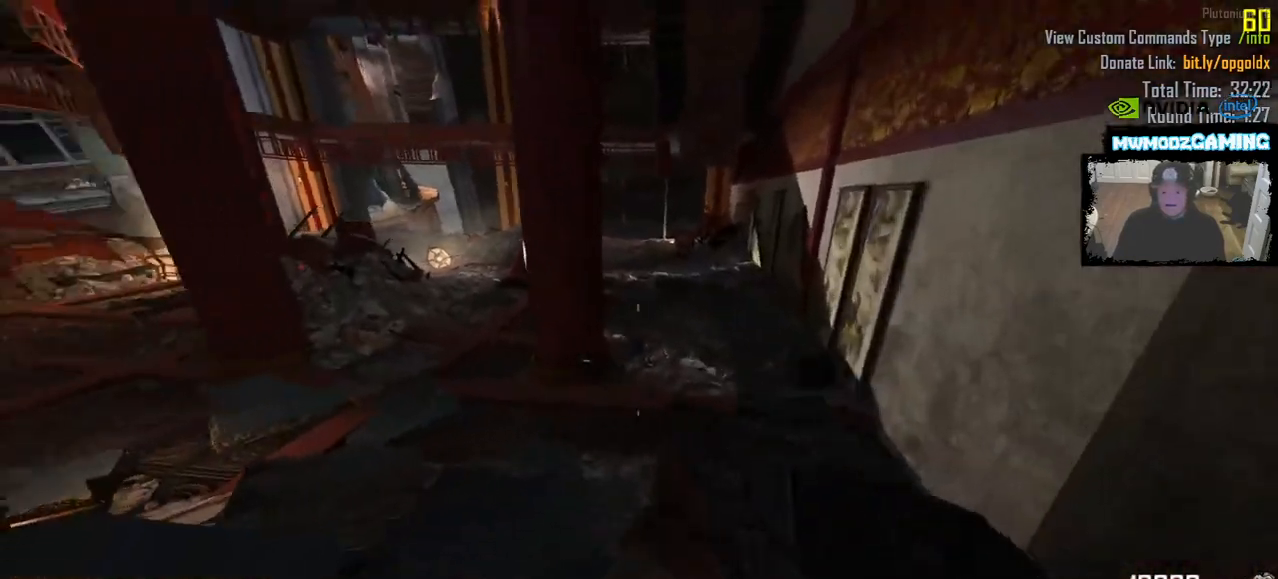
{"keys": [], "mouse": [], "events": [[116, "d", "down"], [150, "w", "up"], [400, "d", "up"]]}
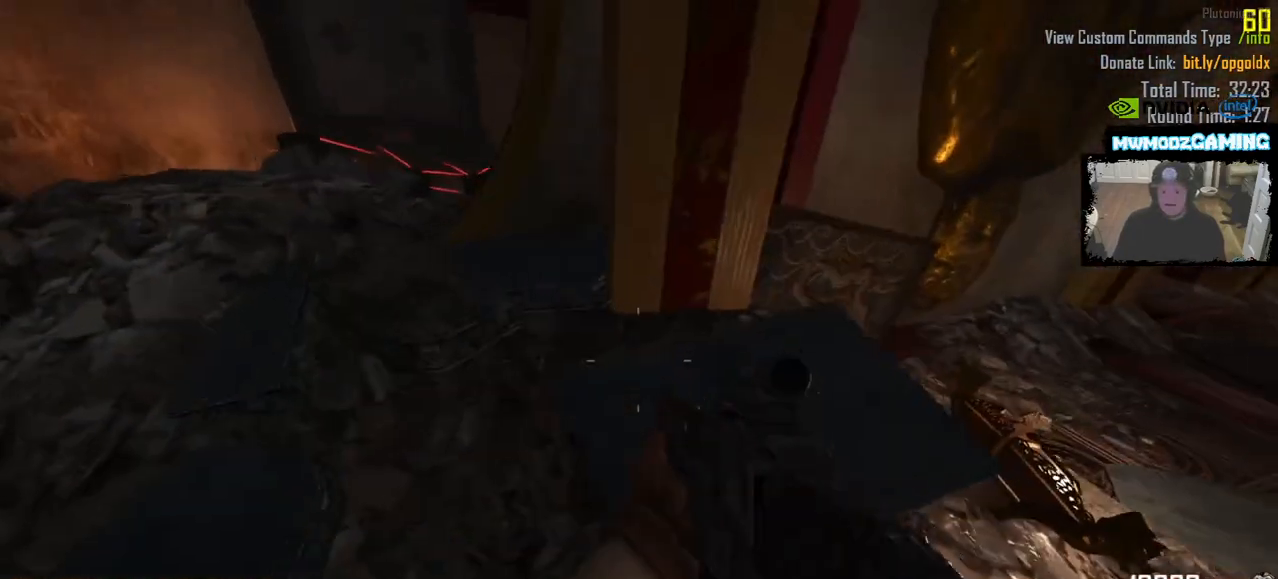
{"keys": ["w"], "mouse": [], "events": [[233, "a", "down"], [283, "w", "down"], [466, "a", "up"]]}
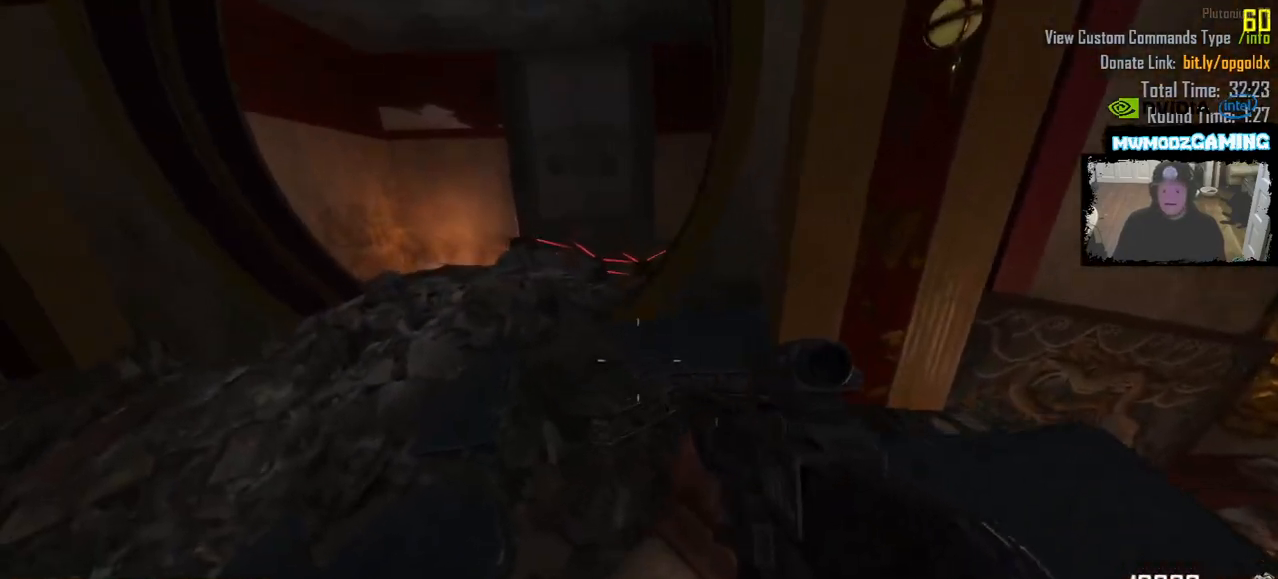
{"keys": ["3", "w"], "mouse": [], "events": [[450, "3", "down"]]}
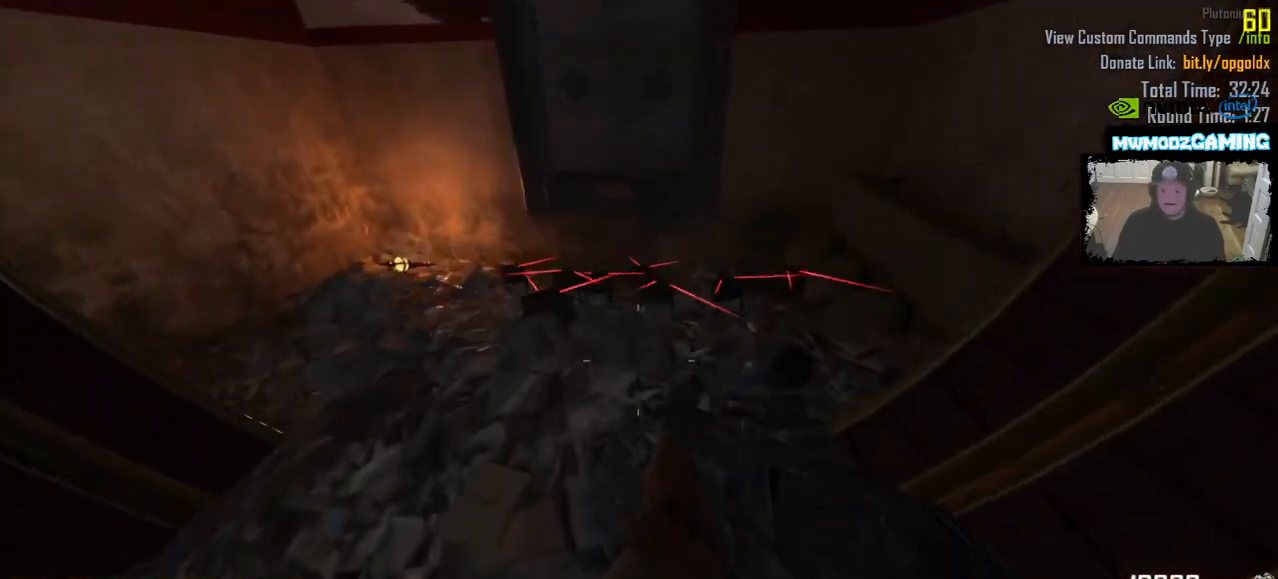
{"keys": ["w"], "mouse": [], "events": [[83, "3", "up"], [183, "w", "up"], [433, "w", "down"]]}
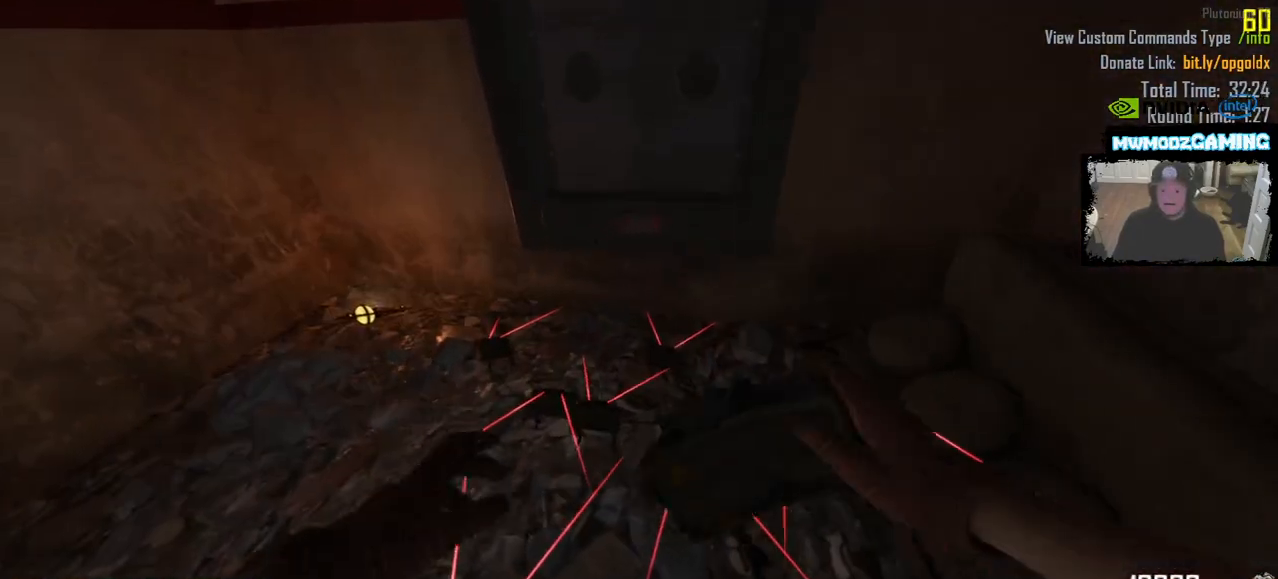
{"keys": [], "mouse": [], "events": [[116, "w", "up"], [183, "mouse_left", "down"], [266, "mouse_left", "up"], [383, "mouse_left", "down"], [450, "mouse_left", "up"]]}
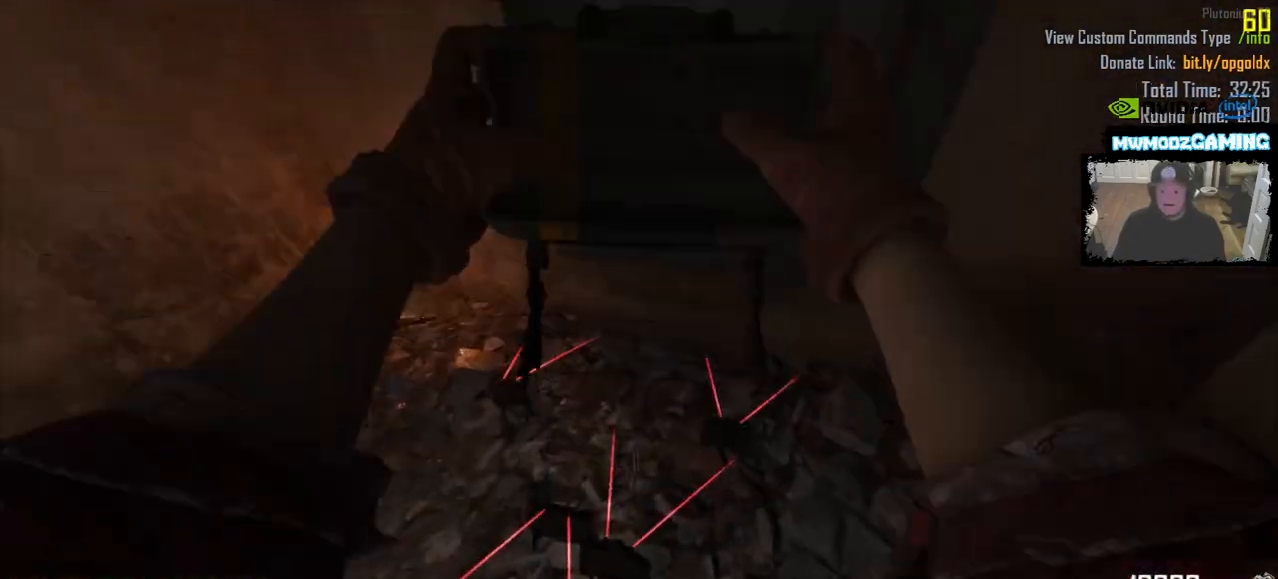
{"keys": [], "mouse": ["left"], "events": [[50, "mouse_left", "down"], [150, "mouse_left", "up"], [233, "w", "down"], [250, "mouse_left", "down"], [333, "mouse_left", "up"], [433, "w", "up"], [450, "mouse_left", "down"]]}
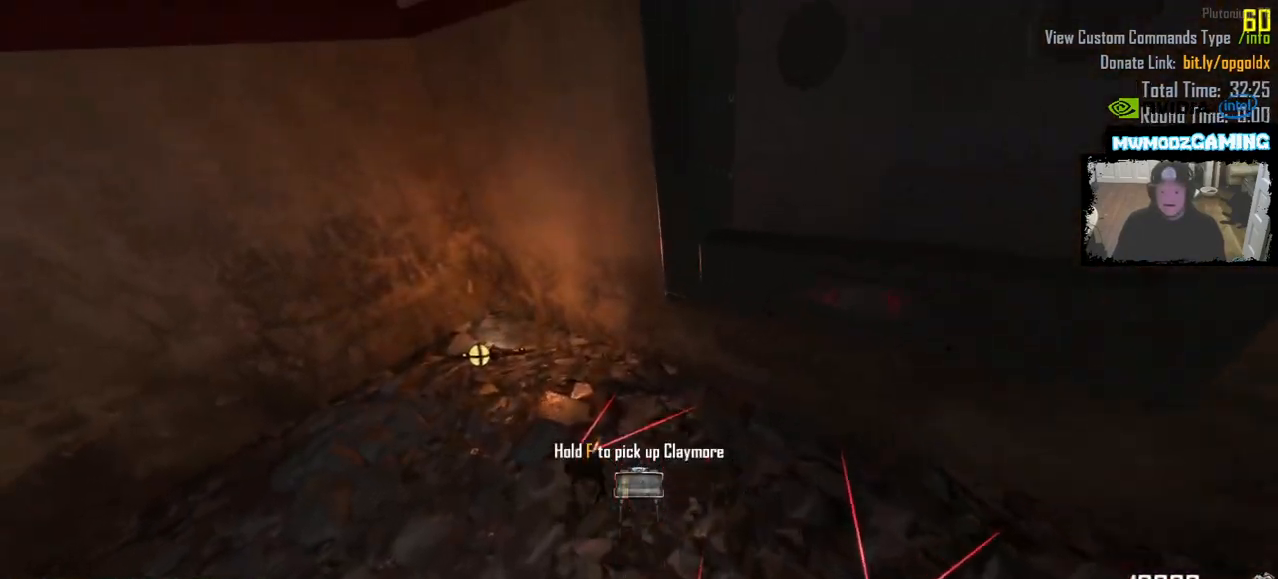
{"keys": [], "mouse": [], "events": [[33, "mouse_left", "up"], [133, "mouse_left", "down"], [133, "w", "down"], [216, "mouse_left", "up"], [250, "w", "up"], [333, "mouse_left", "down"], [433, "mouse_left", "up"]]}
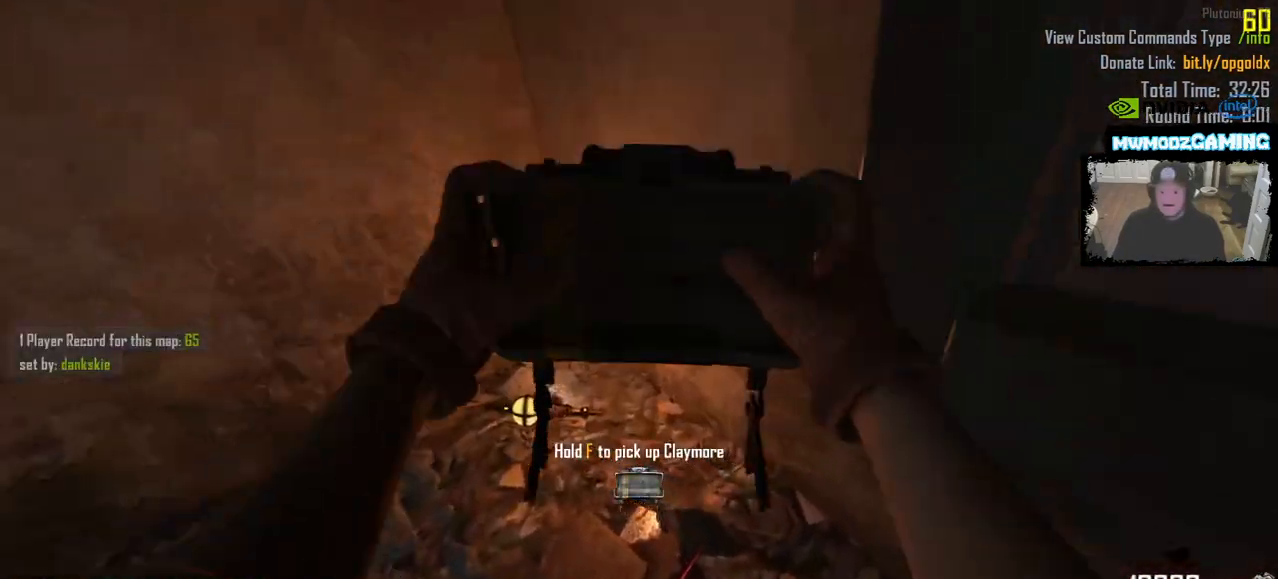
{"keys": ["a"], "mouse": [], "events": [[16, "mouse_left", "down"], [116, "mouse_left", "up"], [200, "a", "down"]]}
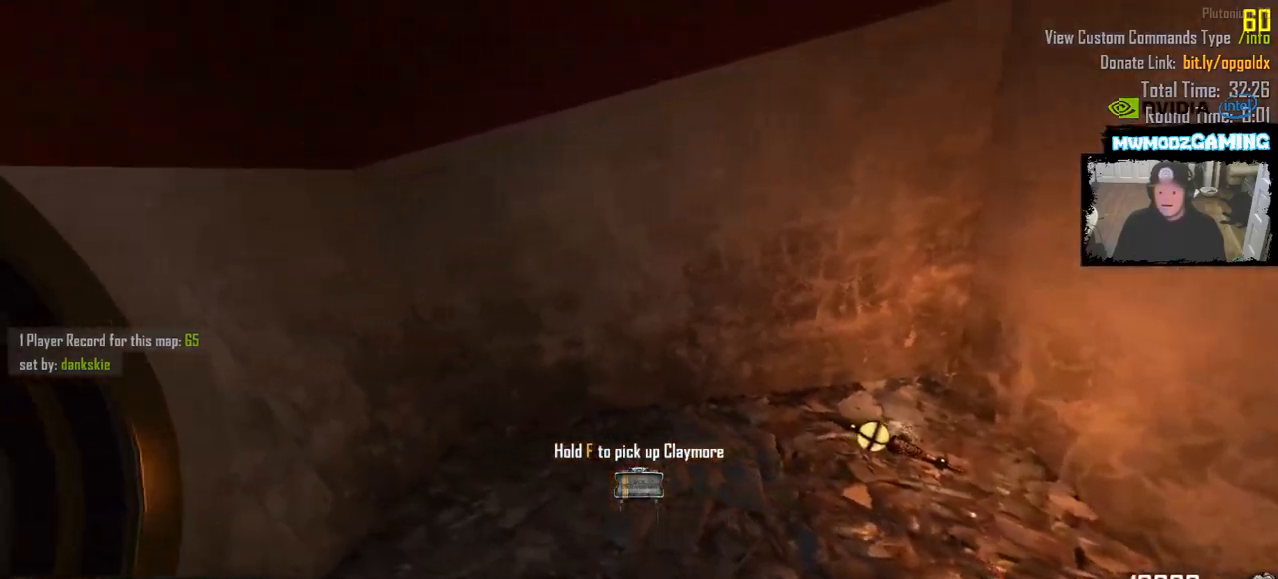
{"keys": ["w"], "mouse": [], "events": [[50, "w", "down"], [116, "a", "up"]]}
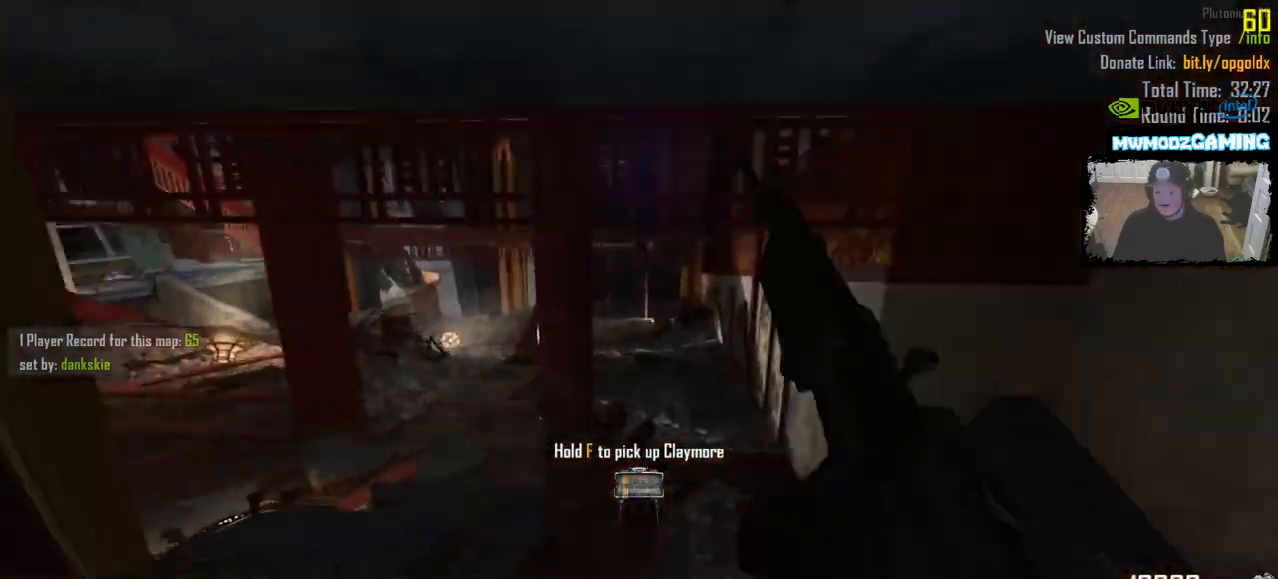
{"keys": ["shift_l", "w"], "mouse": [], "events": [[300, "shift_l", "down"]]}
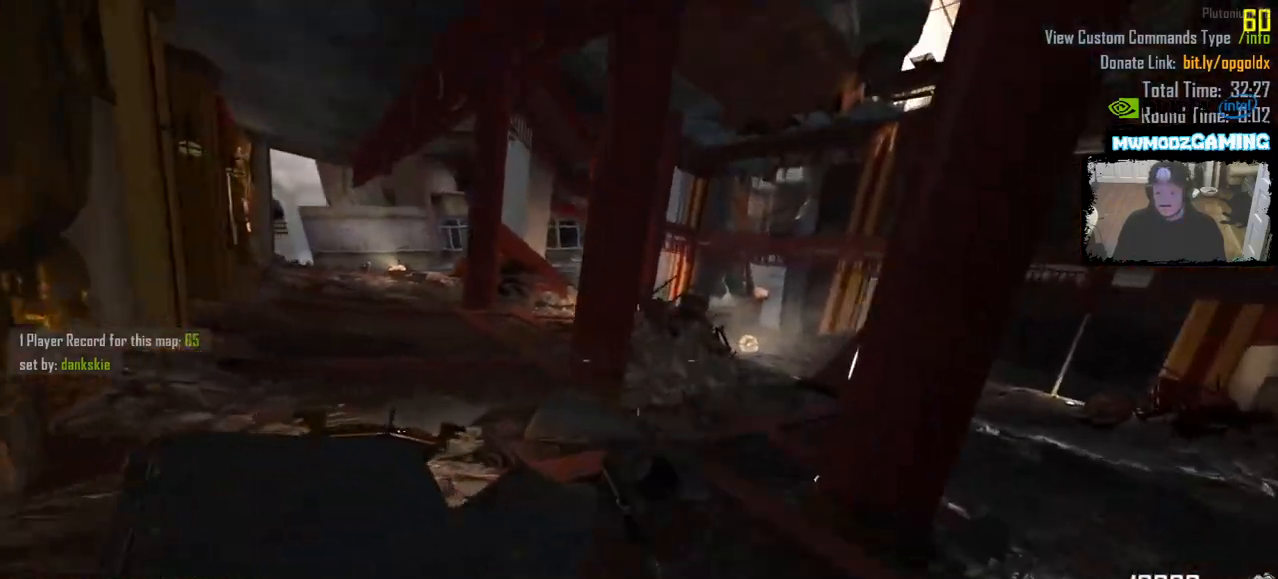
{"keys": ["shift_l", "w"], "mouse": [], "events": [[216, "a", "down"], [350, "a", "up"]]}
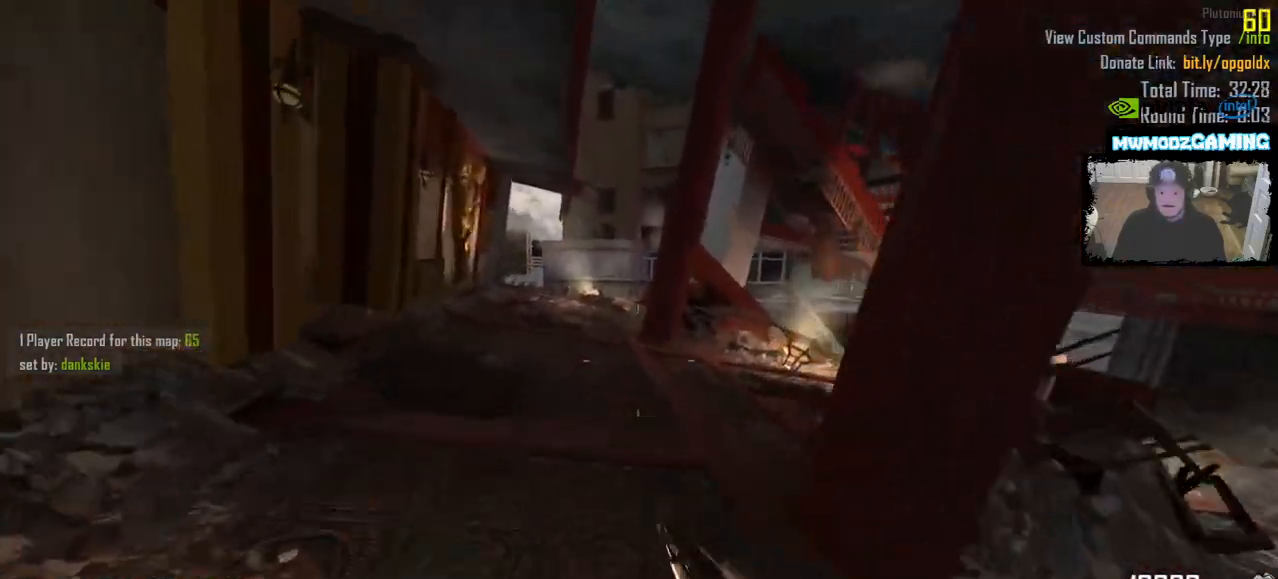
{"keys": ["shift_l", "w"], "mouse": [], "events": []}
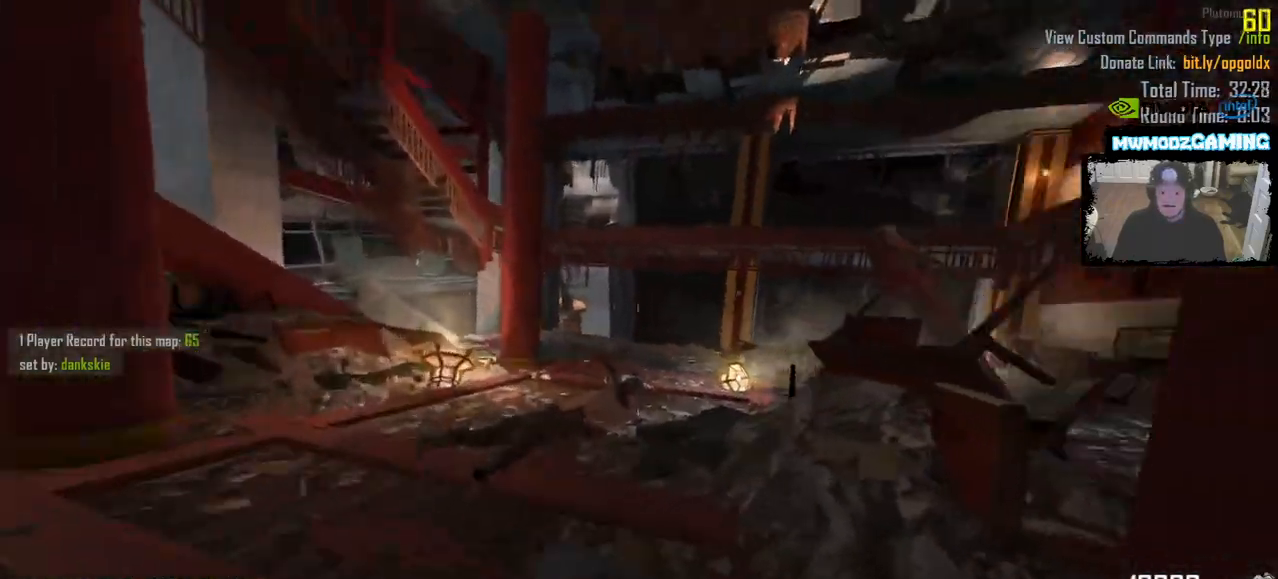
{"keys": ["1", "w"], "mouse": [], "events": [[100, "shift_l", "up"], [433, "1", "down"]]}
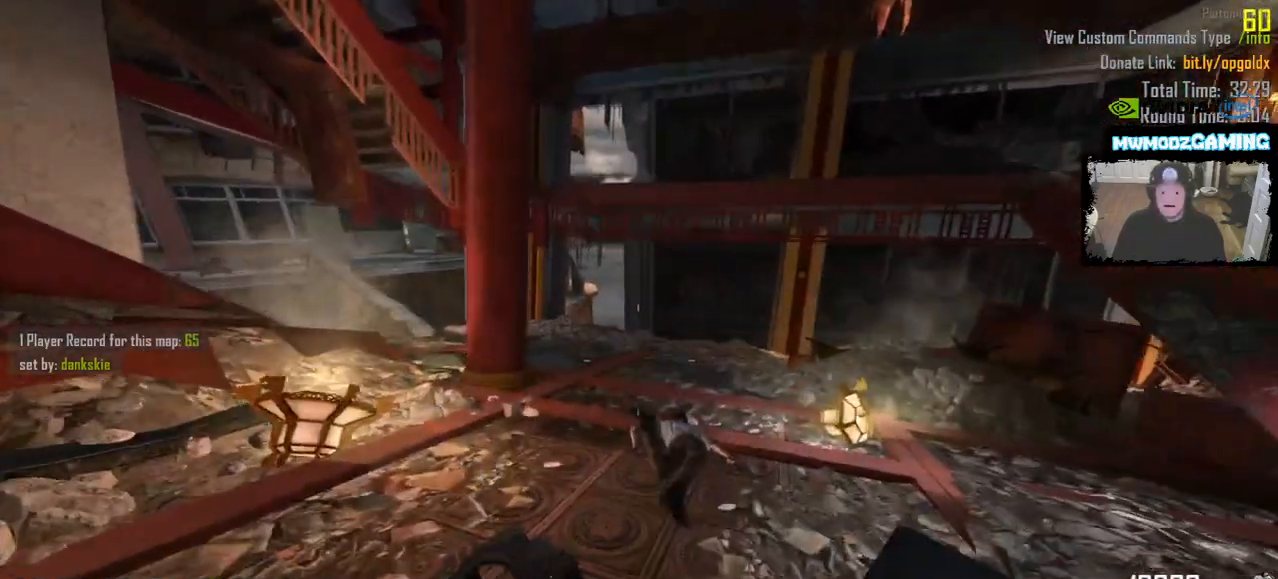
{"keys": [], "mouse": ["left"]}